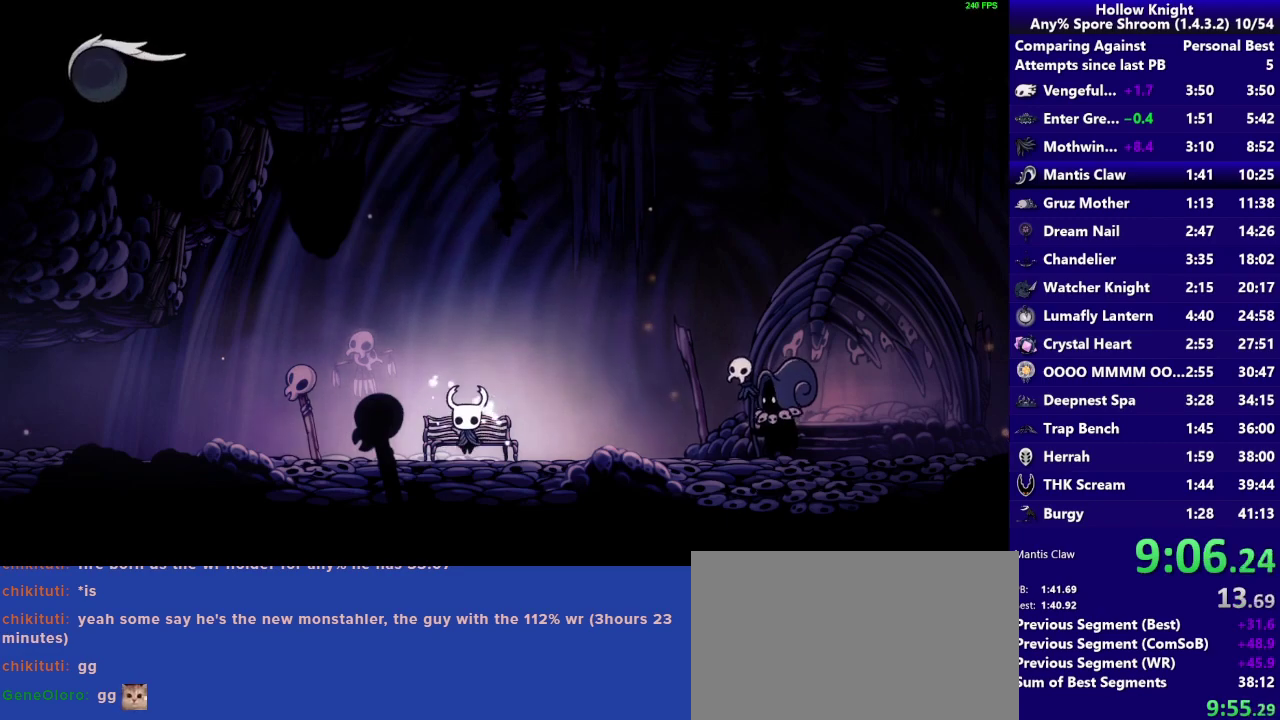
Gameplay with a controller (PlayStation layout); each line is a JSON object with the inputs held at the frame after it. "events" lists button and stick changes between this image and that frame as [ms after this image, input, new state], when the widget could be followed in between. Not read: L3 R3.
{"buttons": ["CROSS", "R2"], "left_stick": "left", "right_stick": "center", "events": [[17, "left_stick", "up"], [167, "CROSS", "down"], [200, "left_stick", "left"], [350, "CROSS", "up"], [433, "CROSS", "down"], [500, "R2", "down"]]}
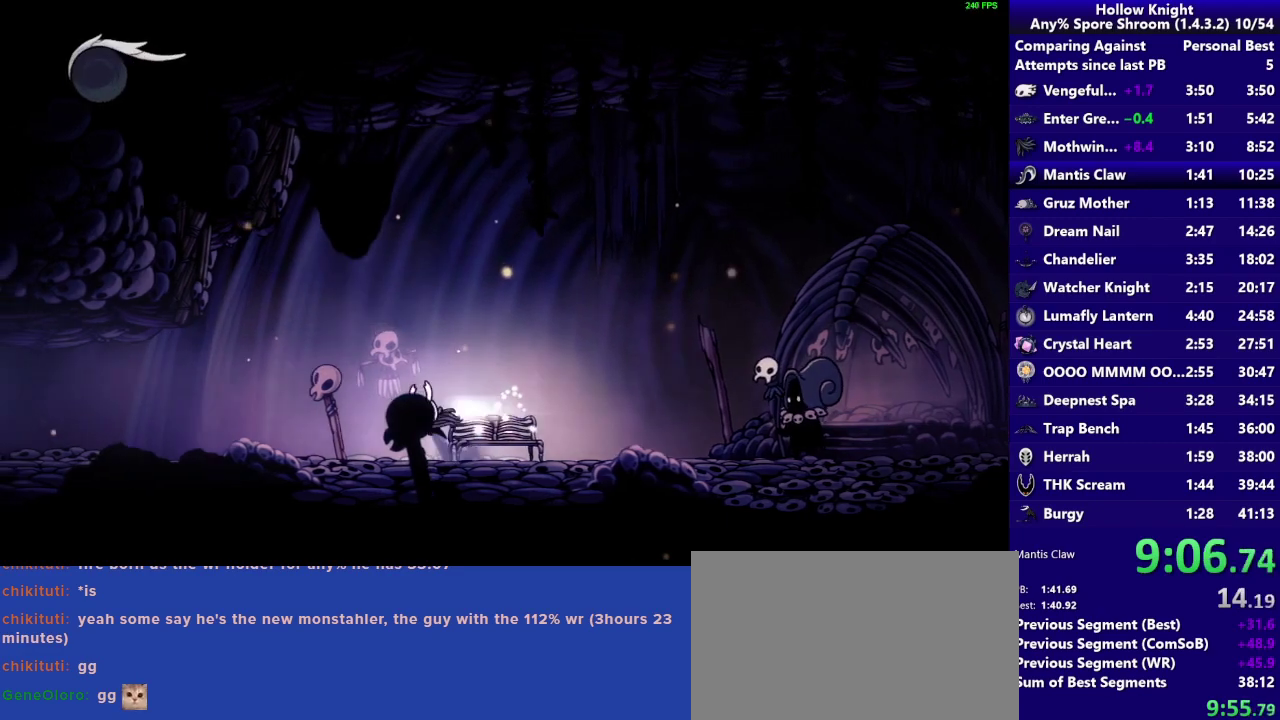
{"buttons": [], "left_stick": "left", "right_stick": "center", "events": [[117, "CROSS", "up"], [217, "R2", "up"]]}
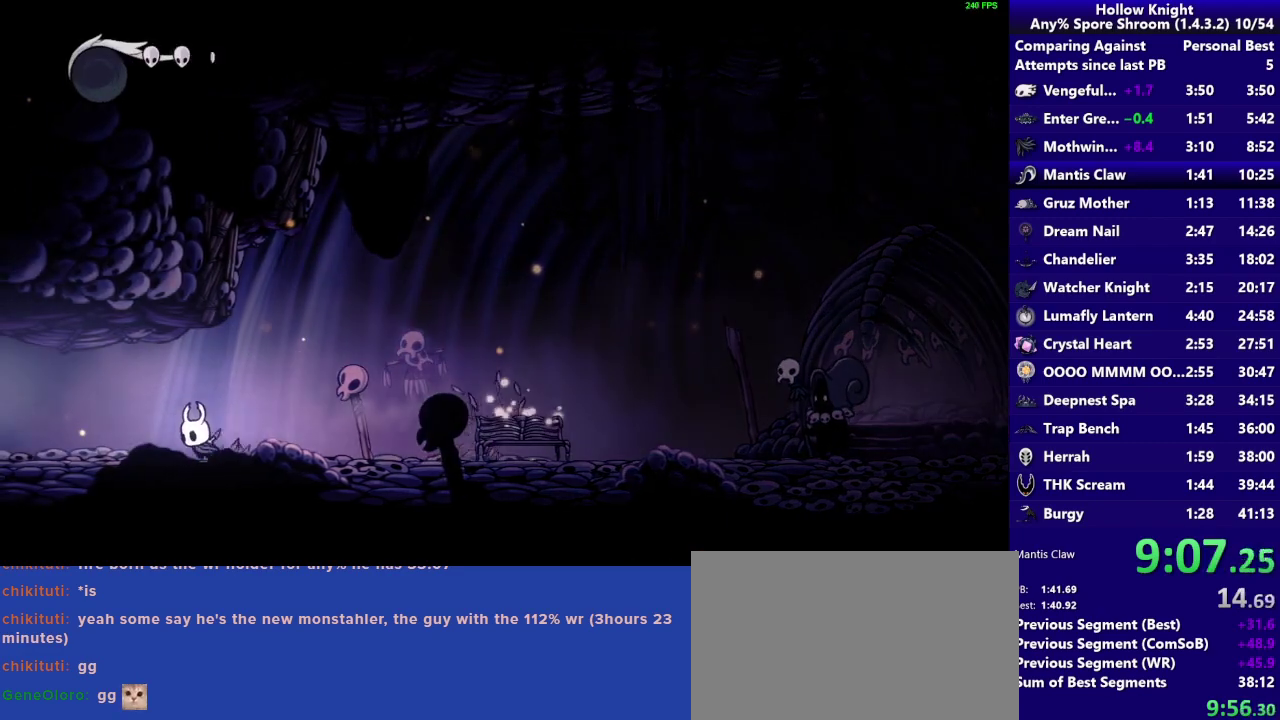
{"buttons": [], "left_stick": "left", "right_stick": "center", "events": [[100, "R2", "down"], [300, "R2", "up"]]}
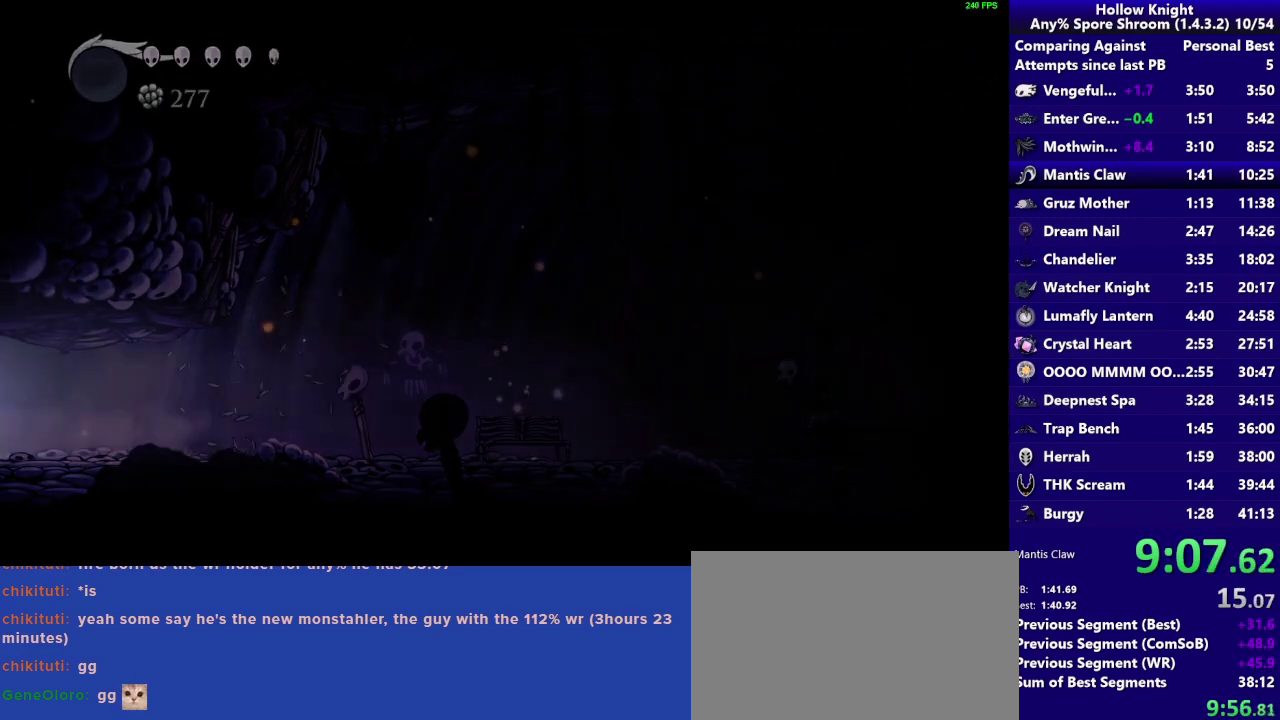
{"buttons": [], "left_stick": "left", "right_stick": "center", "events": [[267, "R2", "down"], [433, "R2", "up"]]}
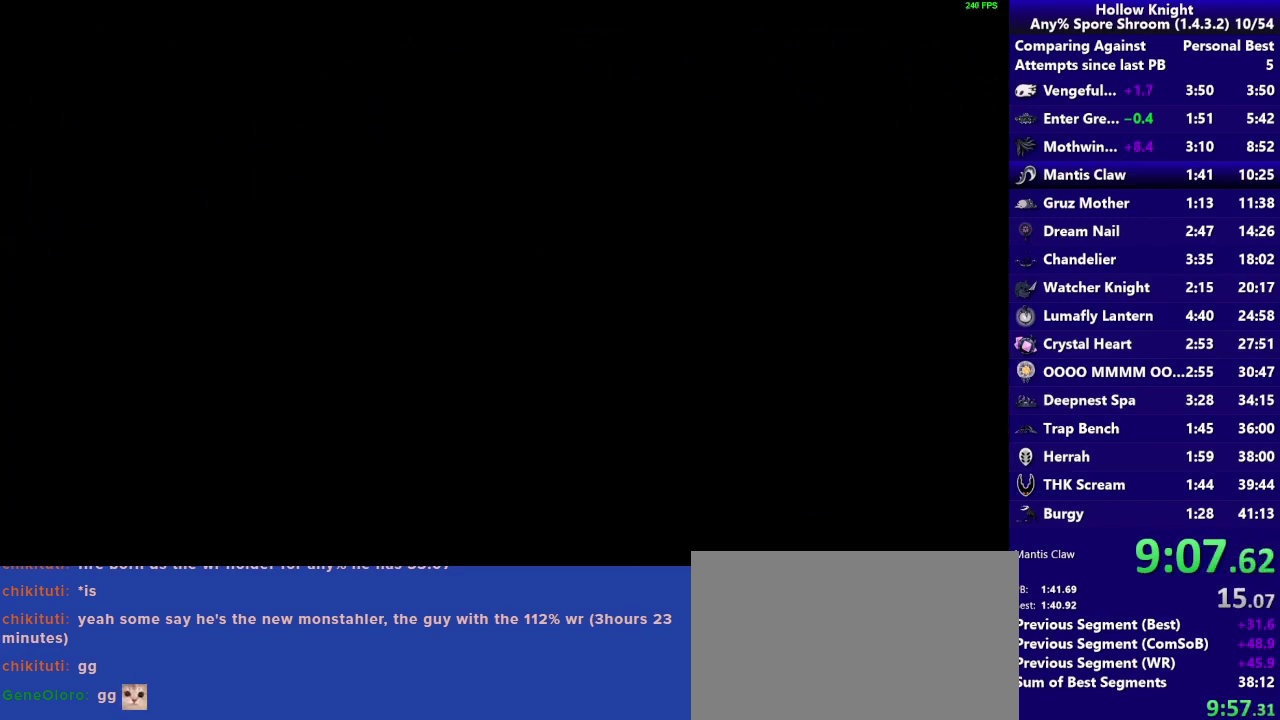
{"buttons": [], "left_stick": "left", "right_stick": "center", "events": []}
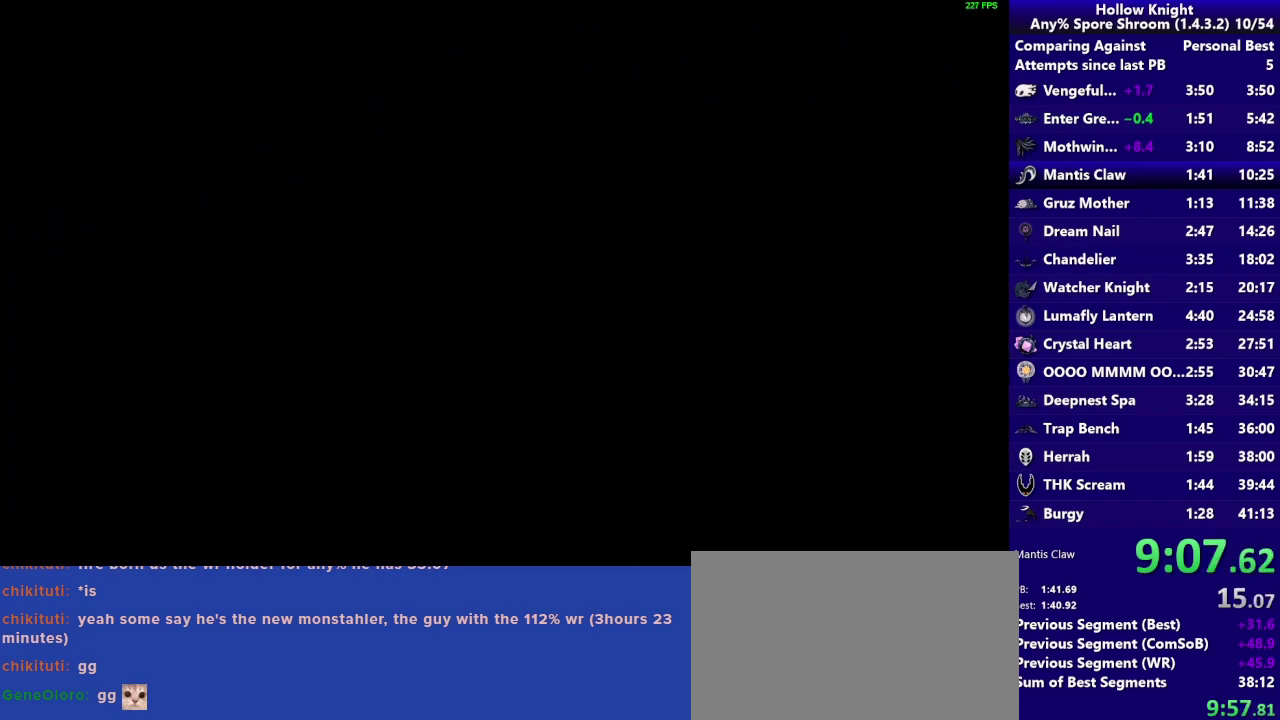
{"buttons": [], "left_stick": "left", "right_stick": "center", "events": []}
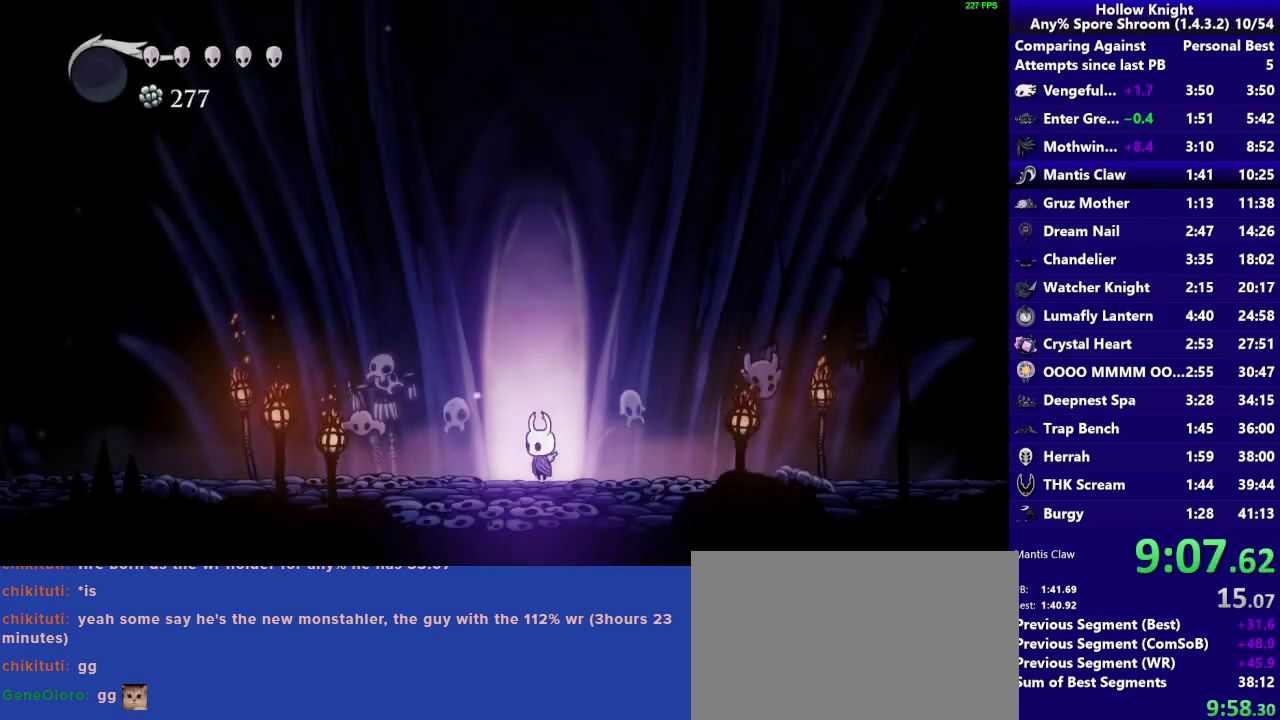
{"buttons": [], "left_stick": "left", "right_stick": "center", "events": [[183, "R2", "down"], [383, "R2", "up"]]}
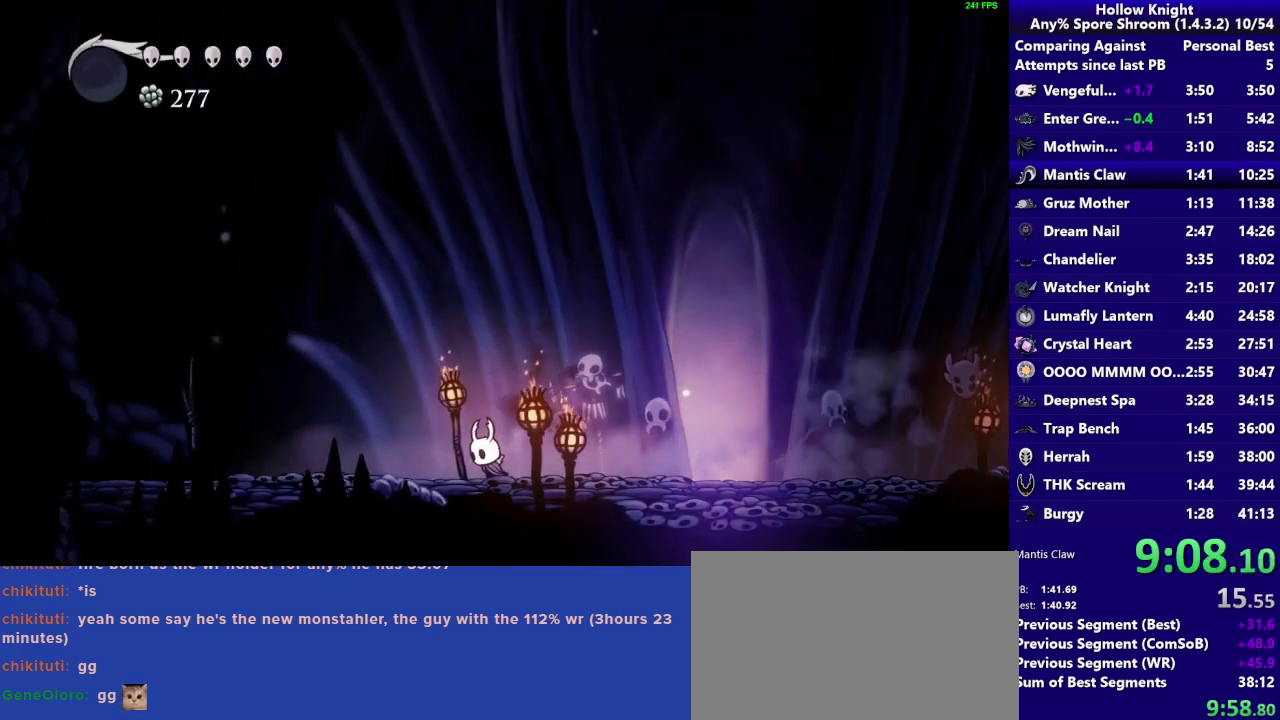
{"buttons": ["R2"], "left_stick": "left", "right_stick": "center", "events": [[300, "R2", "down"]]}
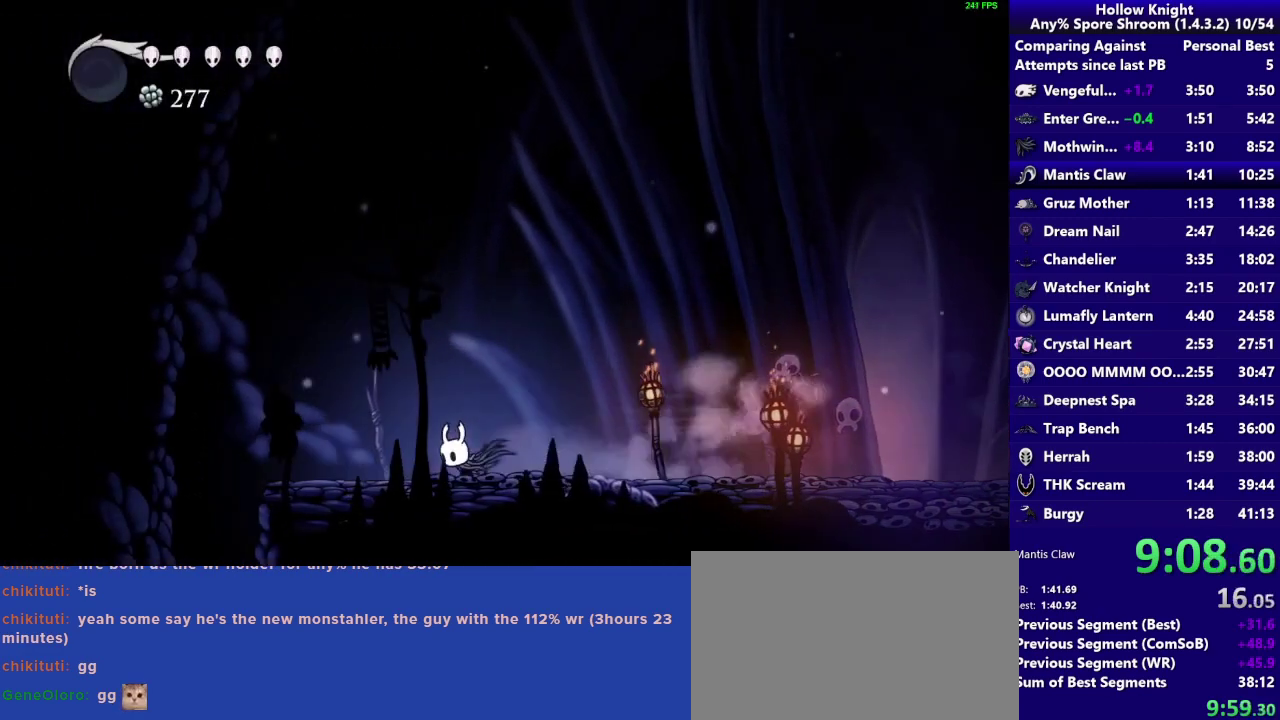
{"buttons": [], "left_stick": "left", "right_stick": "center", "events": [[33, "R2", "up"], [200, "CROSS", "down"], [400, "CROSS", "up"]]}
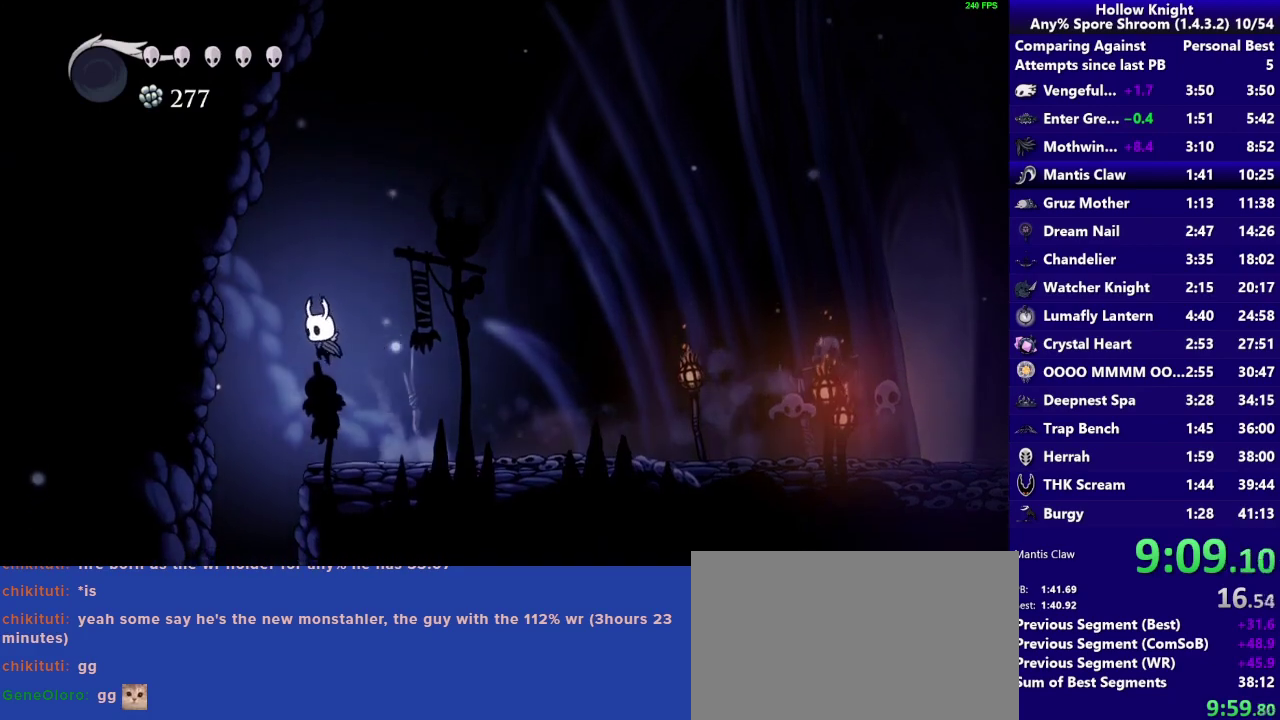
{"buttons": [], "left_stick": "center", "right_stick": "center", "events": [[267, "left_stick", "center"]]}
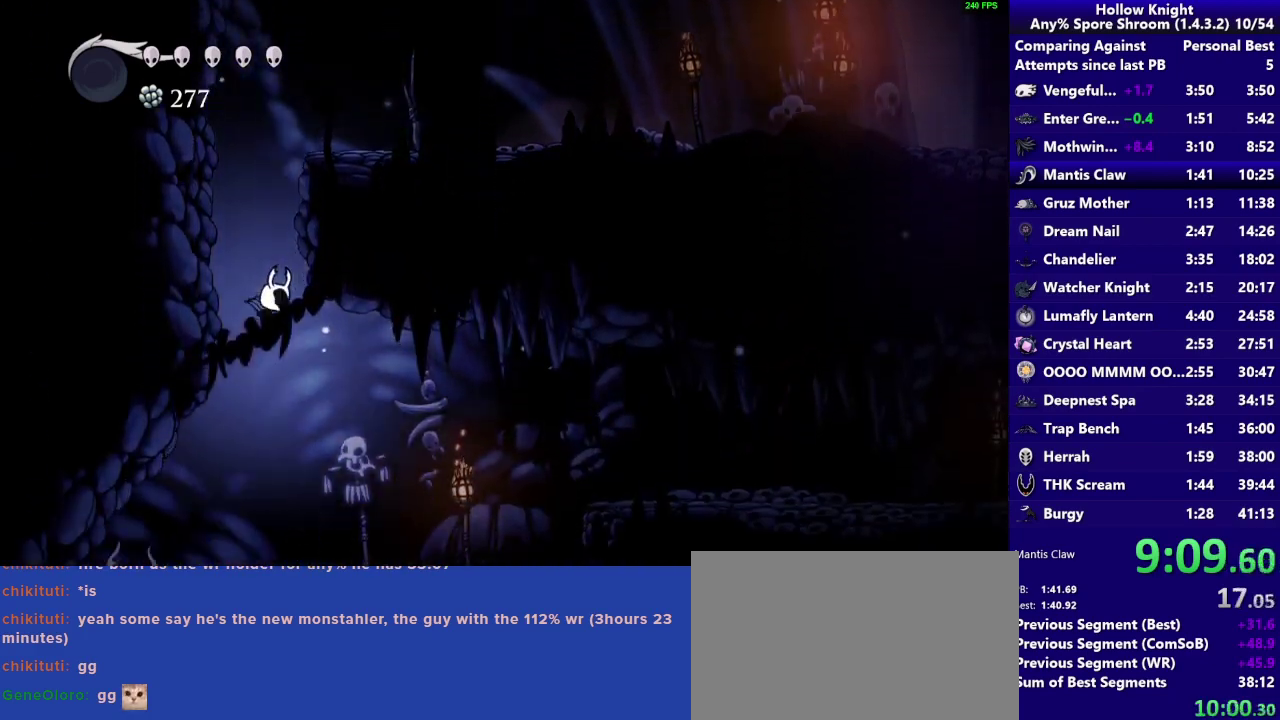
{"buttons": [], "left_stick": "center", "right_stick": "center", "events": []}
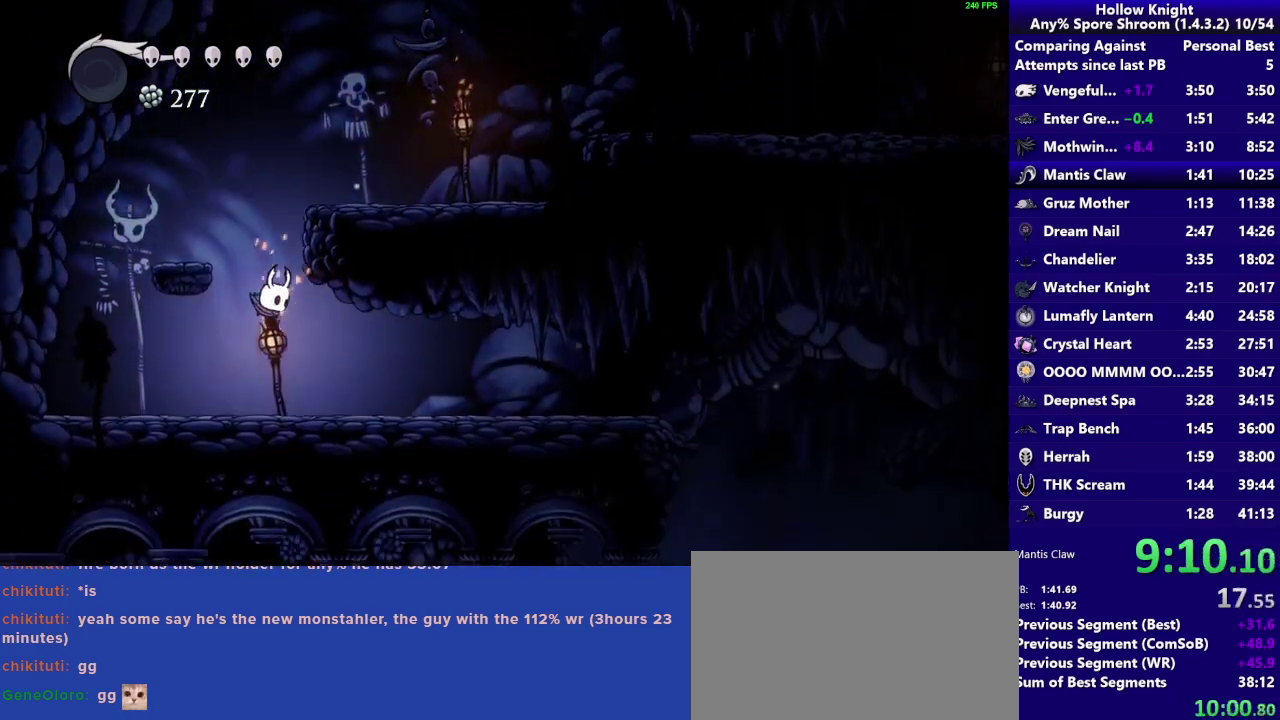
{"buttons": [], "left_stick": "right", "right_stick": "center"}
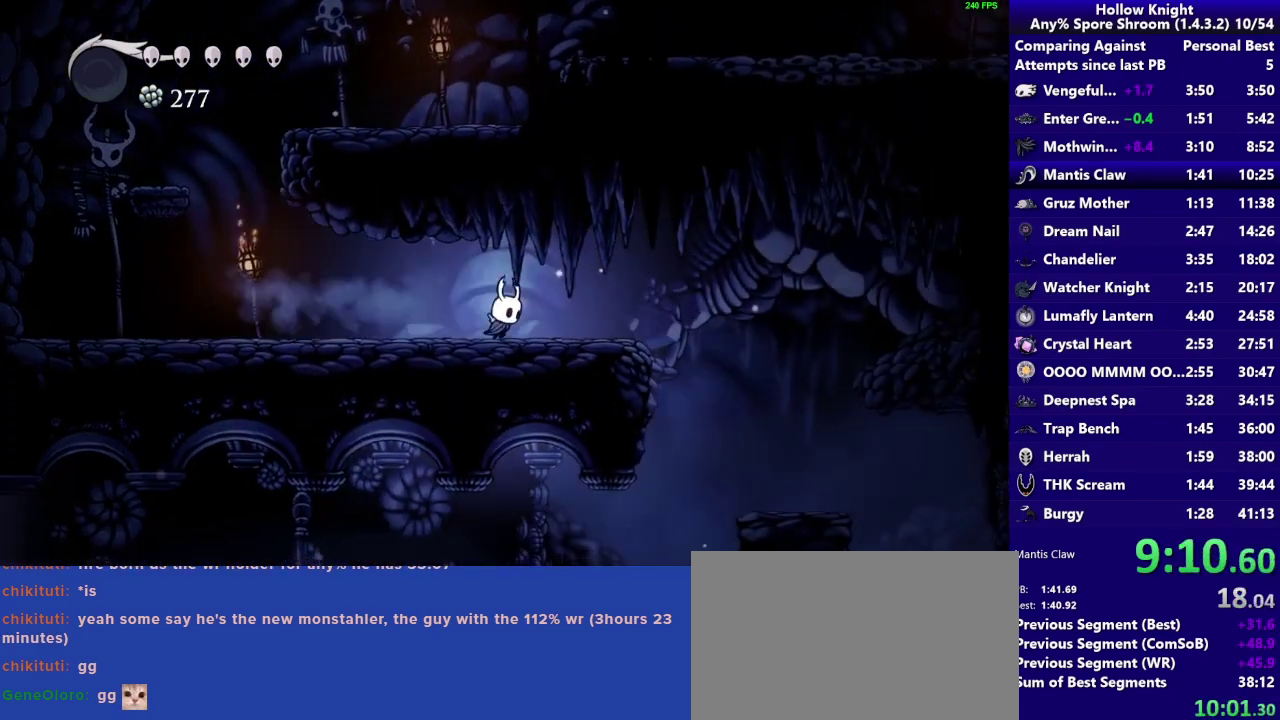
{"buttons": [], "left_stick": "right", "right_stick": "center", "events": [[100, "CROSS", "down"], [267, "CROSS", "up"]]}
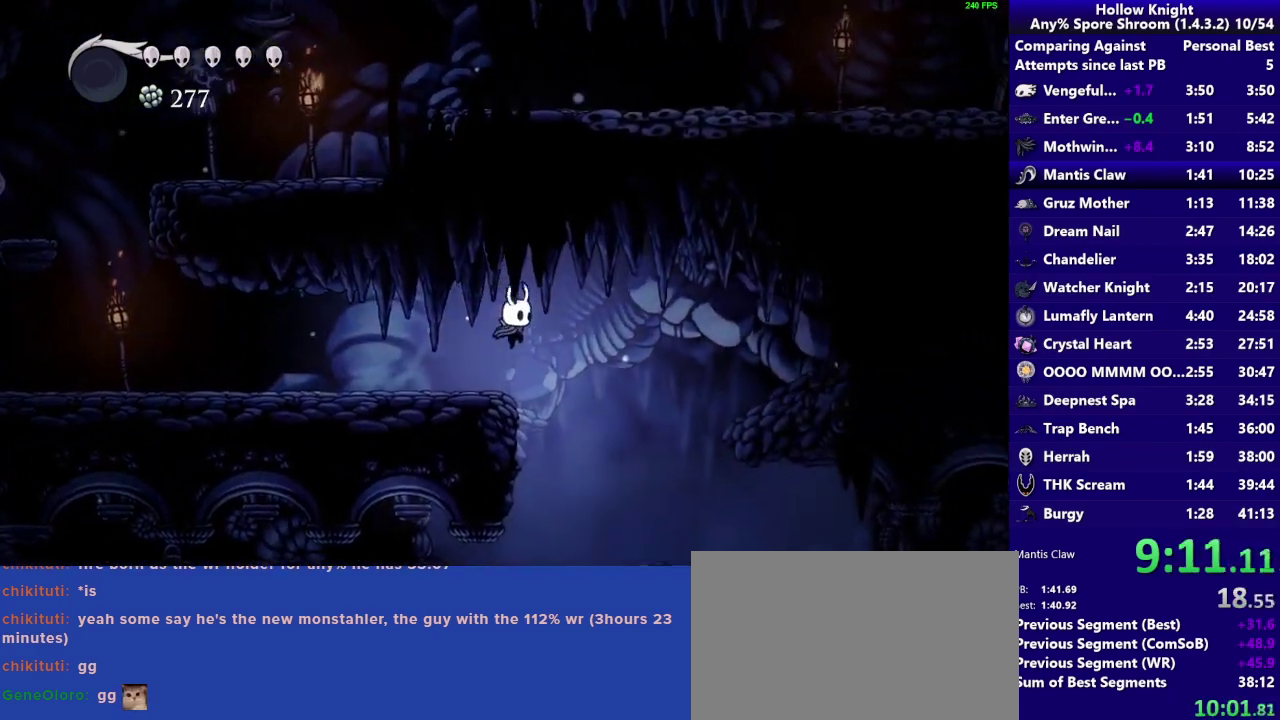
{"buttons": ["R2"], "left_stick": "left", "right_stick": "center"}